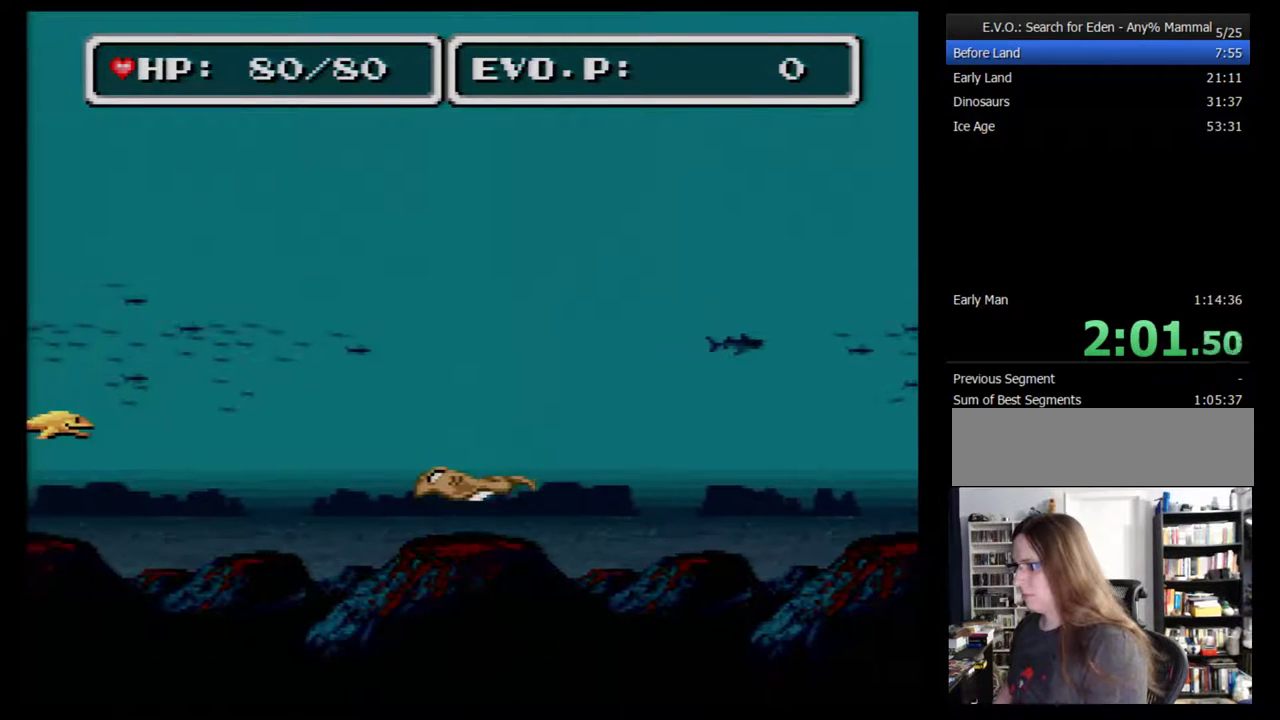
Gameplay with a controller (Nintendo layout); each line is a JSON object with the inputs held at the frame after it. "events" lists button and stick changes between this image and that frame as [ms after this image, input, new state], when the widget could be followed in between. Not read: L3 R3.
{"buttons": [], "events": [[117, "DPAD_RIGHT", "down"], [333, "DPAD_RIGHT", "up"], [400, "DPAD_RIGHT", "down"], [450, "DPAD_RIGHT", "up"]]}
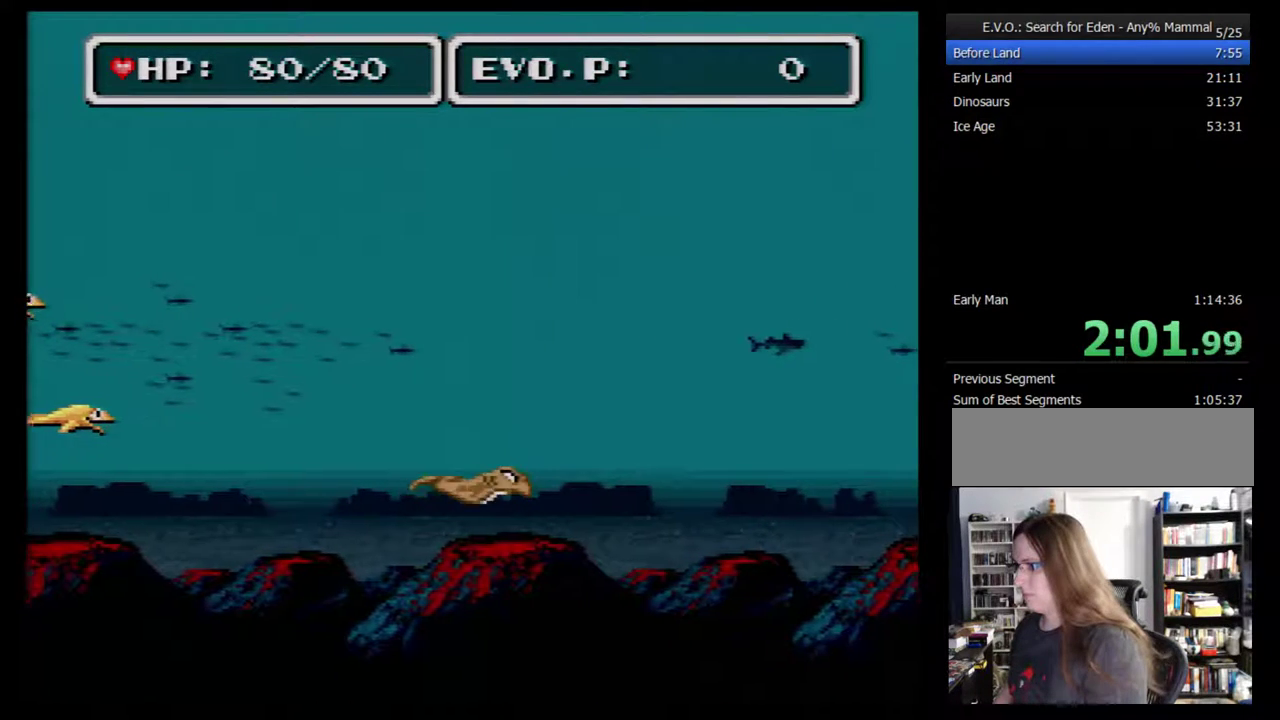
{"buttons": [], "events": [[17, "DPAD_RIGHT", "down"], [333, "DPAD_RIGHT", "up"]]}
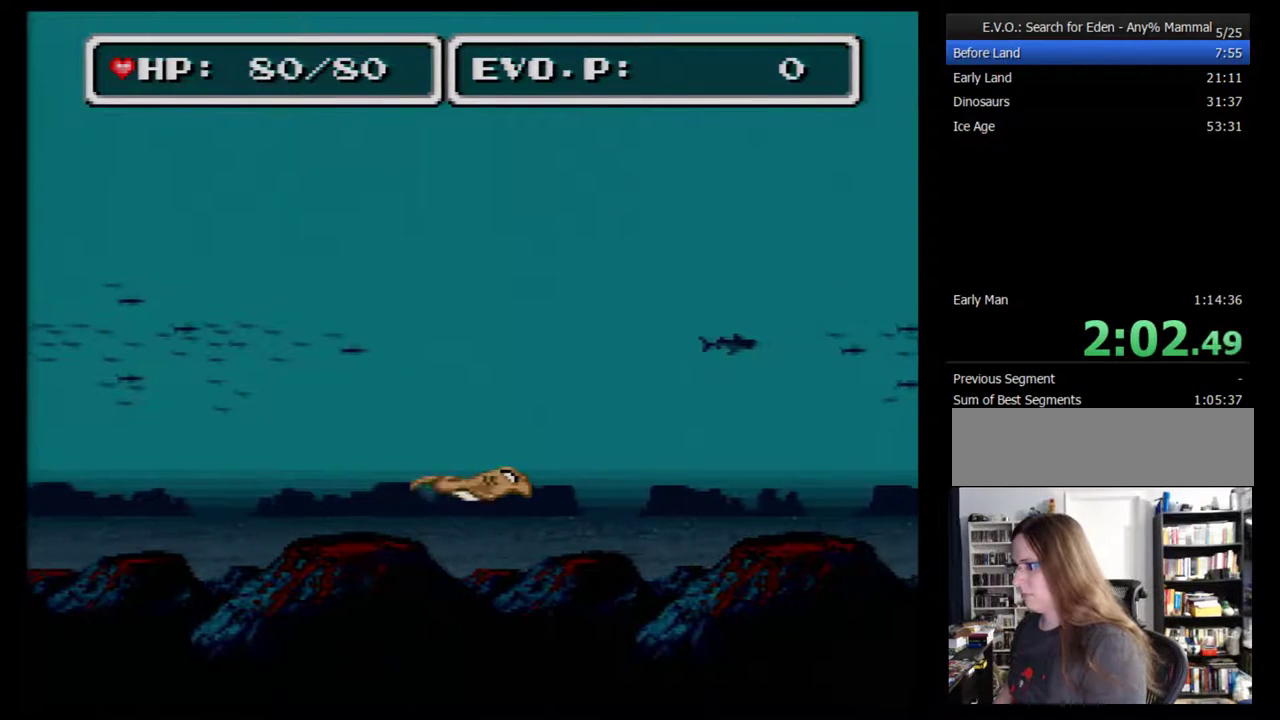
{"buttons": [], "events": []}
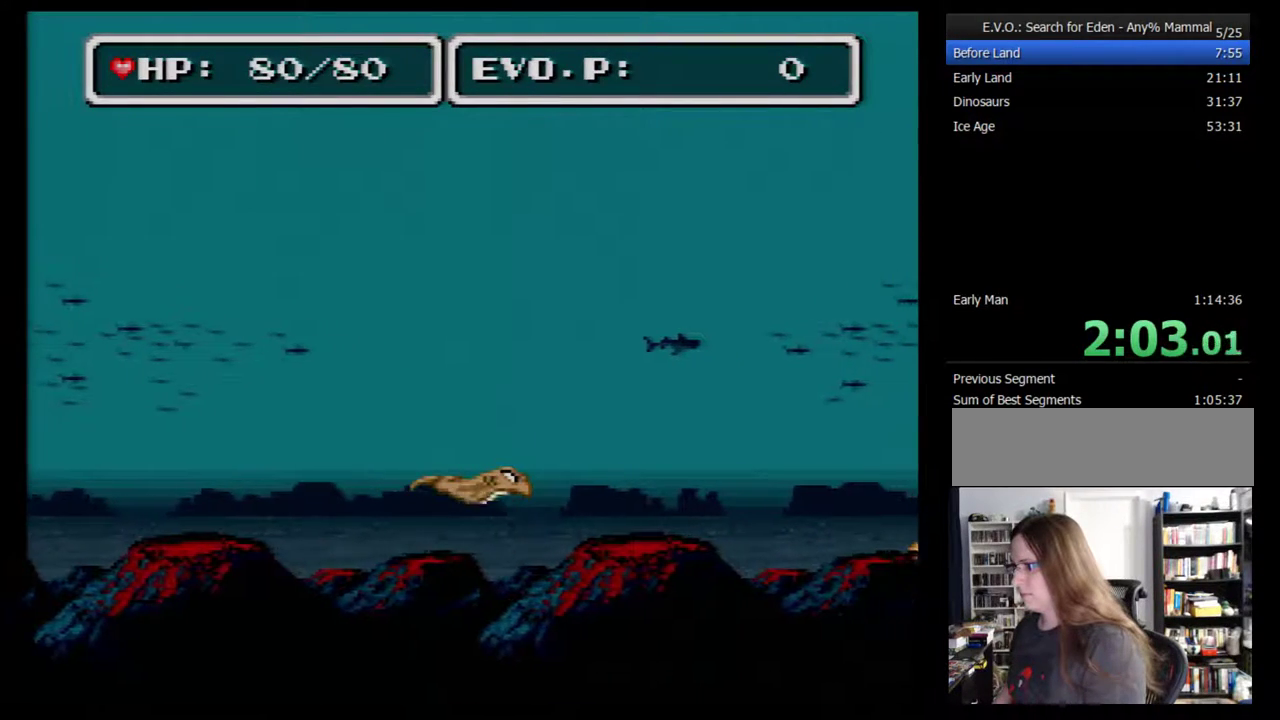
{"buttons": [], "events": [[333, "DPAD_LEFT", "down"], [417, "DPAD_LEFT", "up"]]}
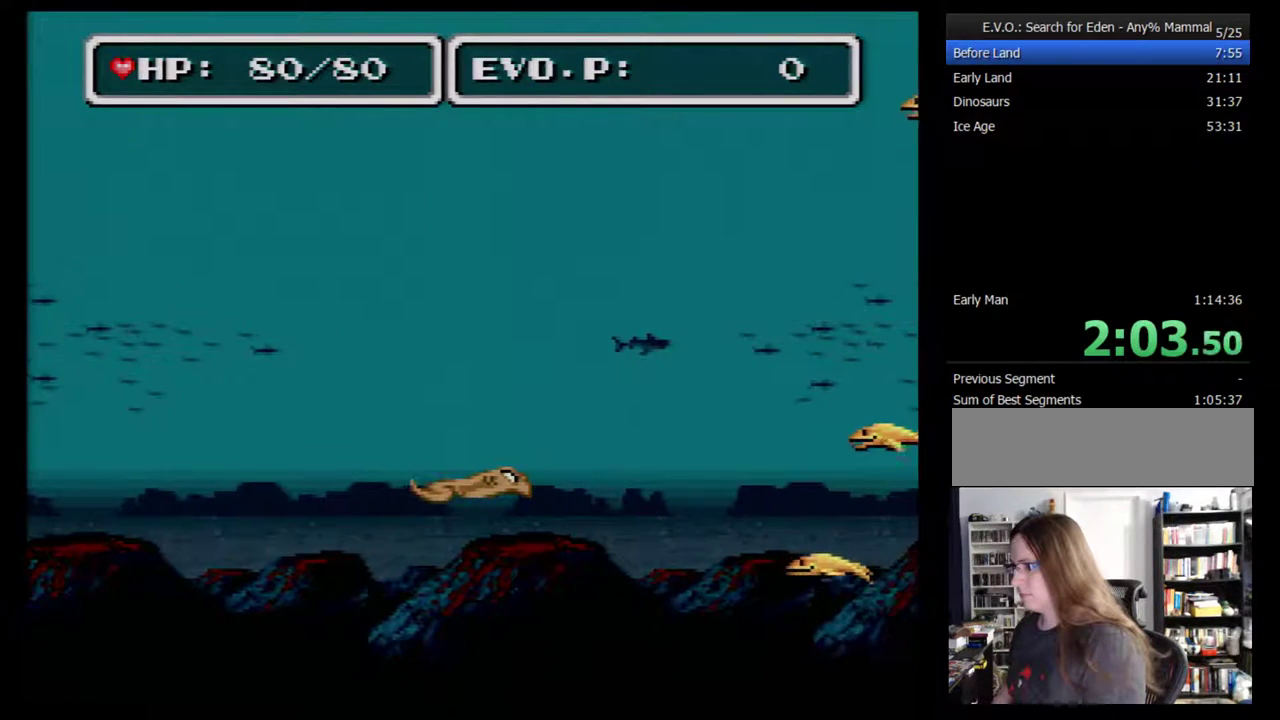
{"buttons": ["DPAD_LEFT"], "events": [[17, "DPAD_LEFT", "down"], [83, "DPAD_LEFT", "up"], [133, "DPAD_LEFT", "down"], [200, "DPAD_LEFT", "up"], [267, "DPAD_LEFT", "down"]]}
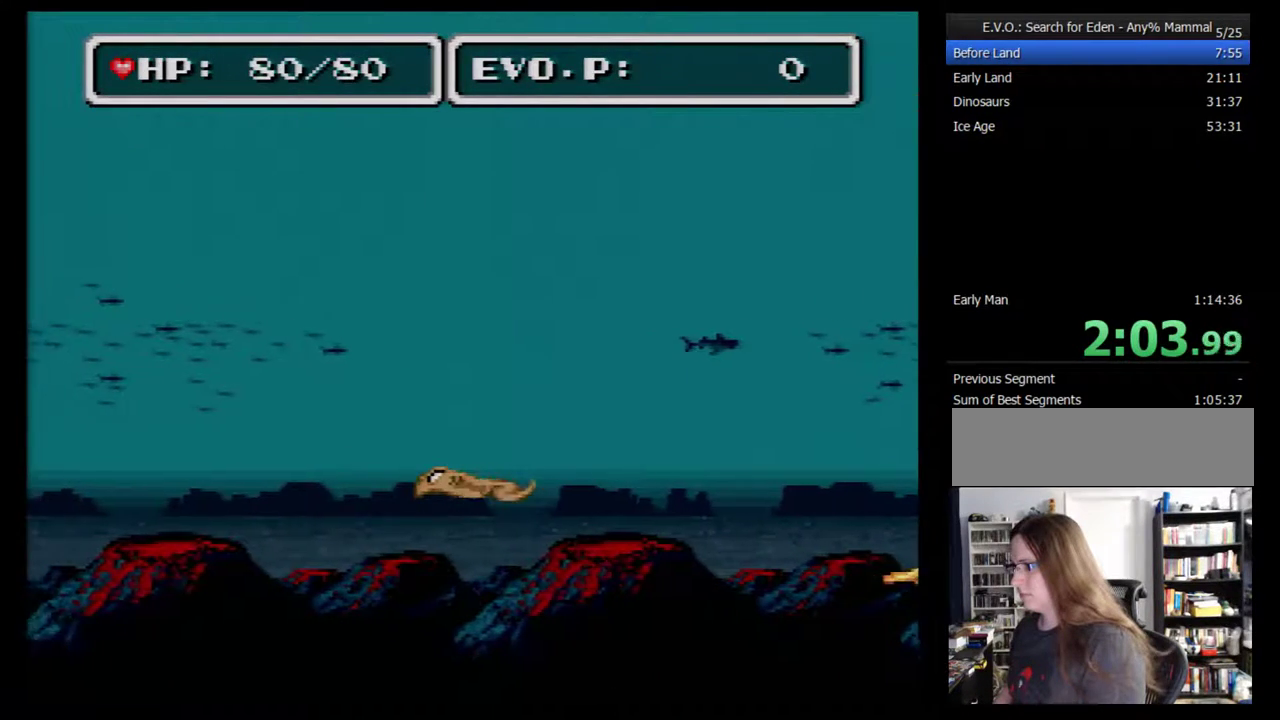
{"buttons": [], "events": [[417, "DPAD_LEFT", "up"]]}
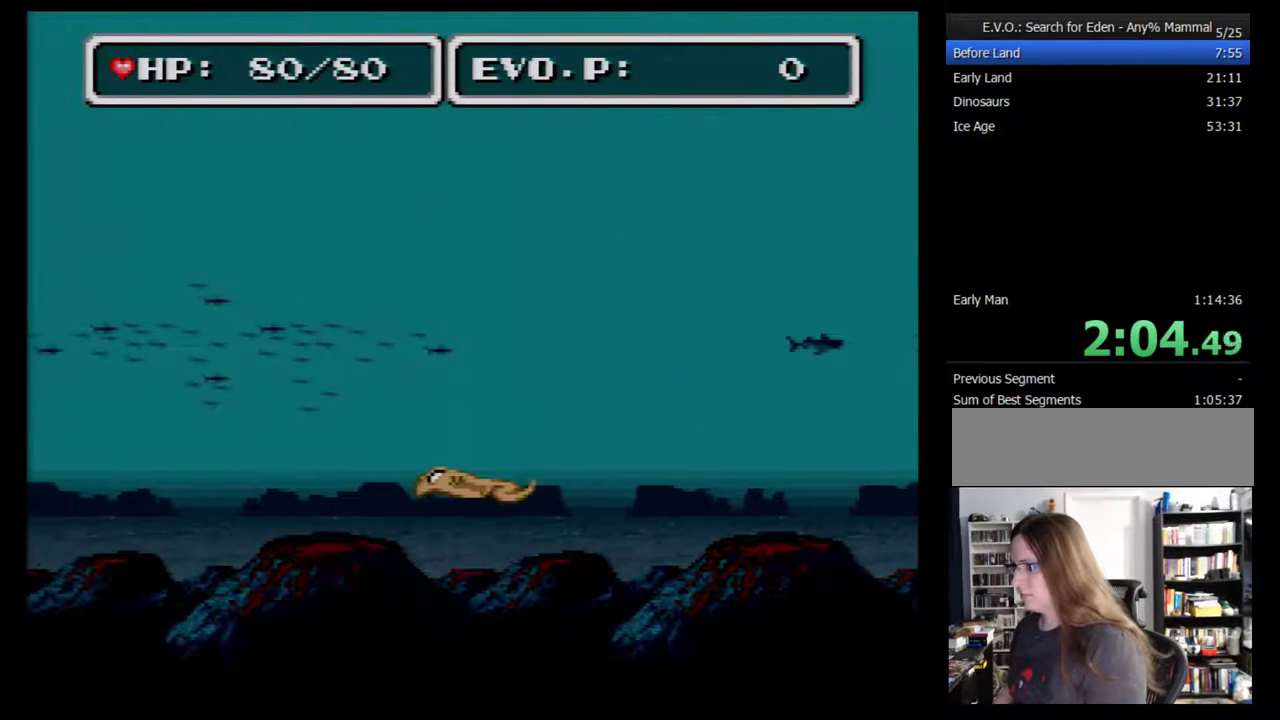
{"buttons": [], "events": []}
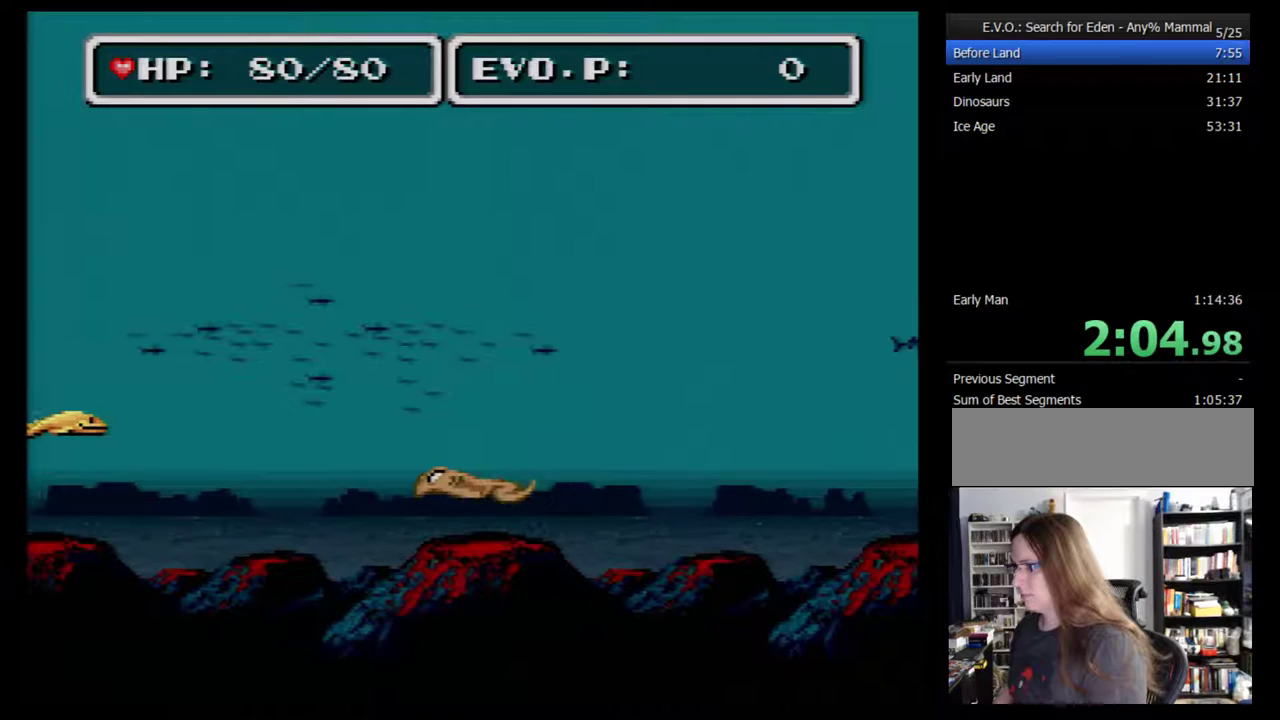
{"buttons": ["DPAD_RIGHT"], "events": [[333, "DPAD_RIGHT", "down"], [383, "DPAD_RIGHT", "up"], [450, "DPAD_RIGHT", "down"]]}
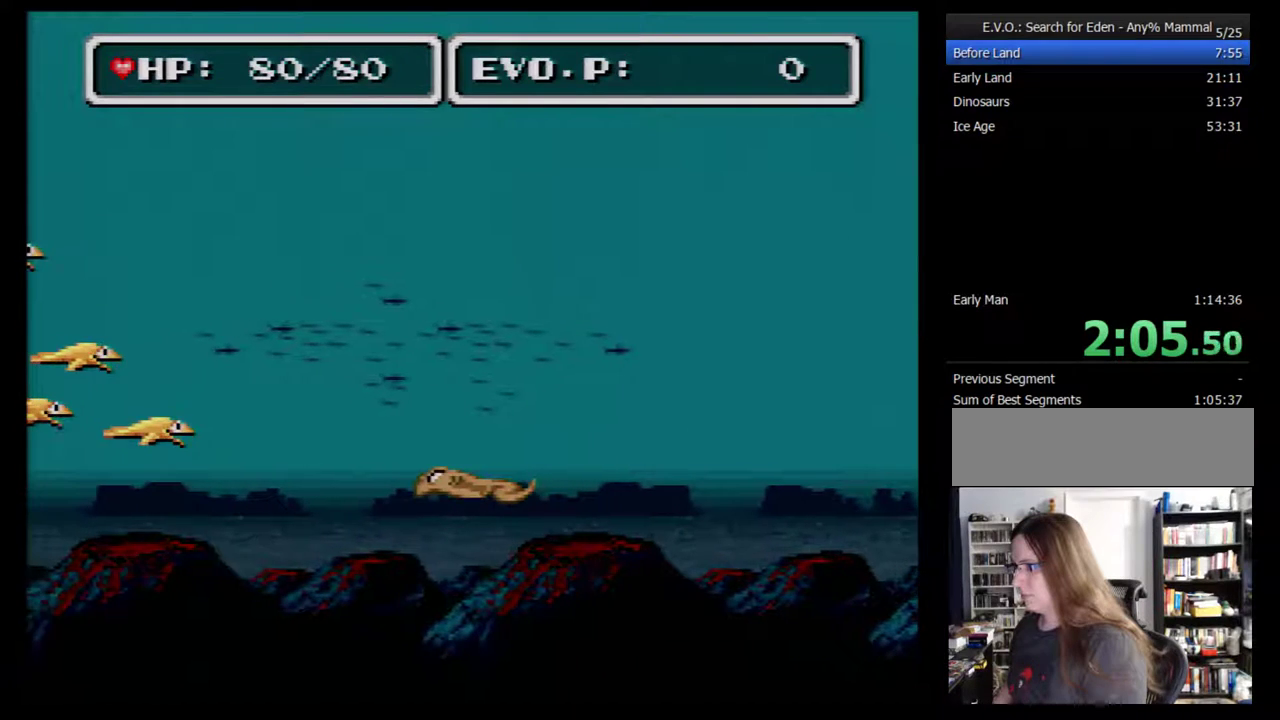
{"buttons": ["DPAD_RIGHT"], "events": [[50, "DPAD_RIGHT", "up"], [100, "DPAD_RIGHT", "down"], [167, "DPAD_RIGHT", "up"], [233, "DPAD_RIGHT", "down"]]}
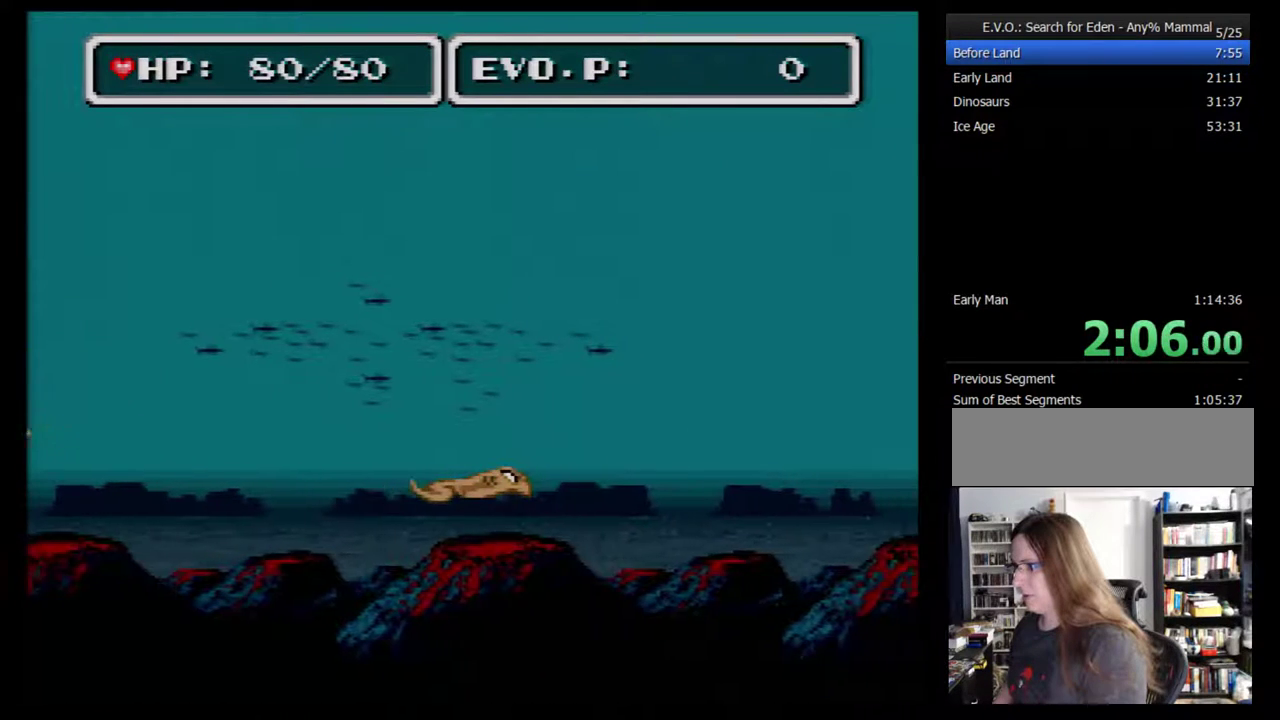
{"buttons": ["DPAD_RIGHT"], "events": []}
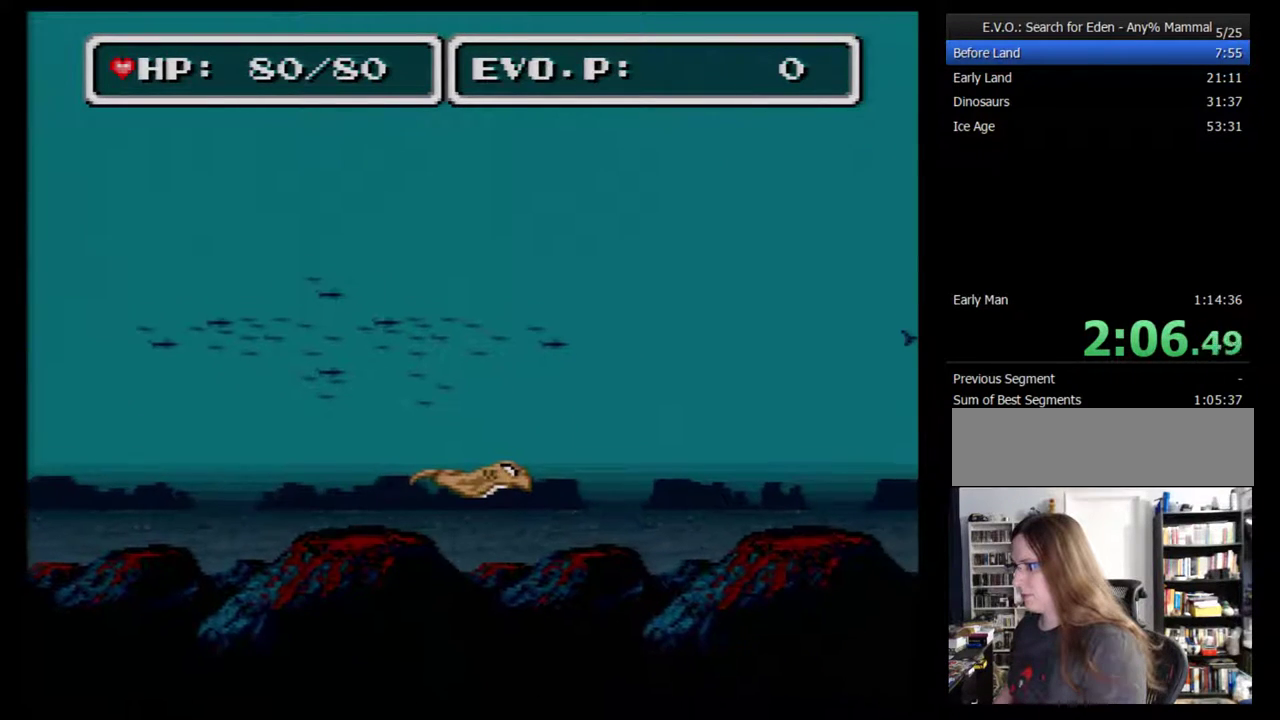
{"buttons": ["DPAD_LEFT"], "events": [[283, "DPAD_LEFT", "down"], [283, "DPAD_RIGHT", "up"]]}
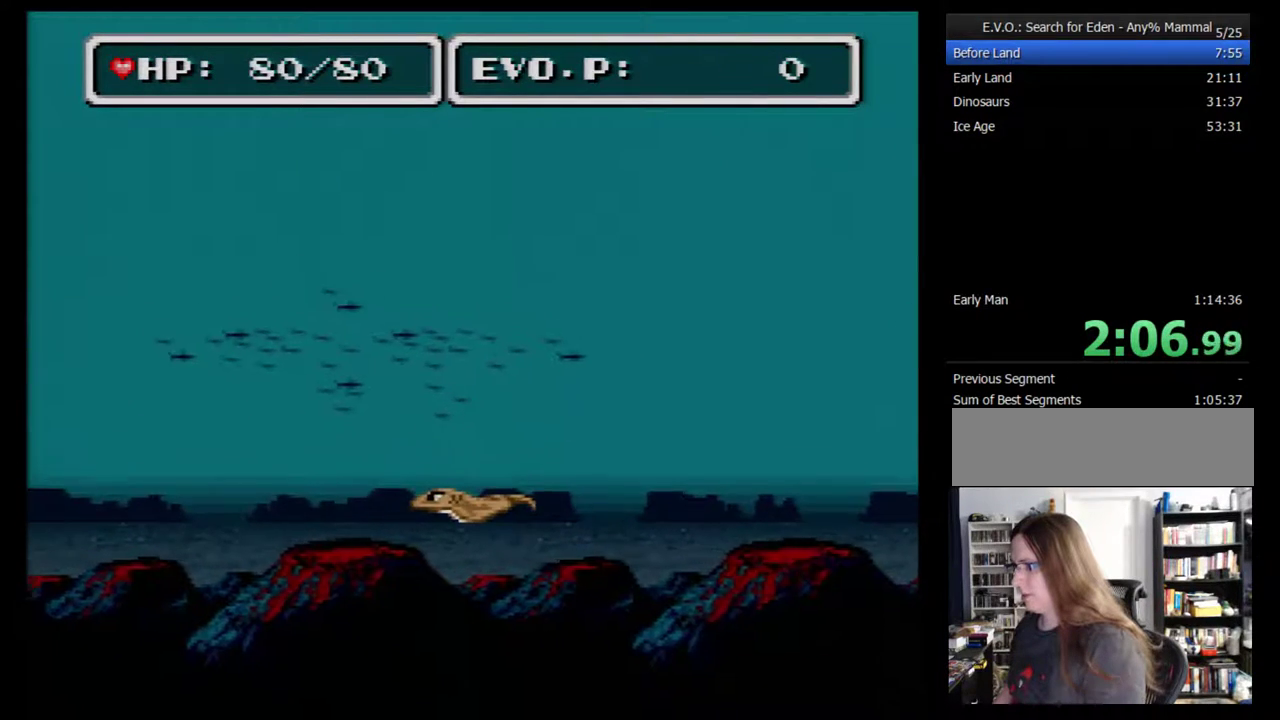
{"buttons": [], "events": [[67, "DPAD_LEFT", "up"], [133, "DPAD_LEFT", "down"], [450, "DPAD_LEFT", "up"]]}
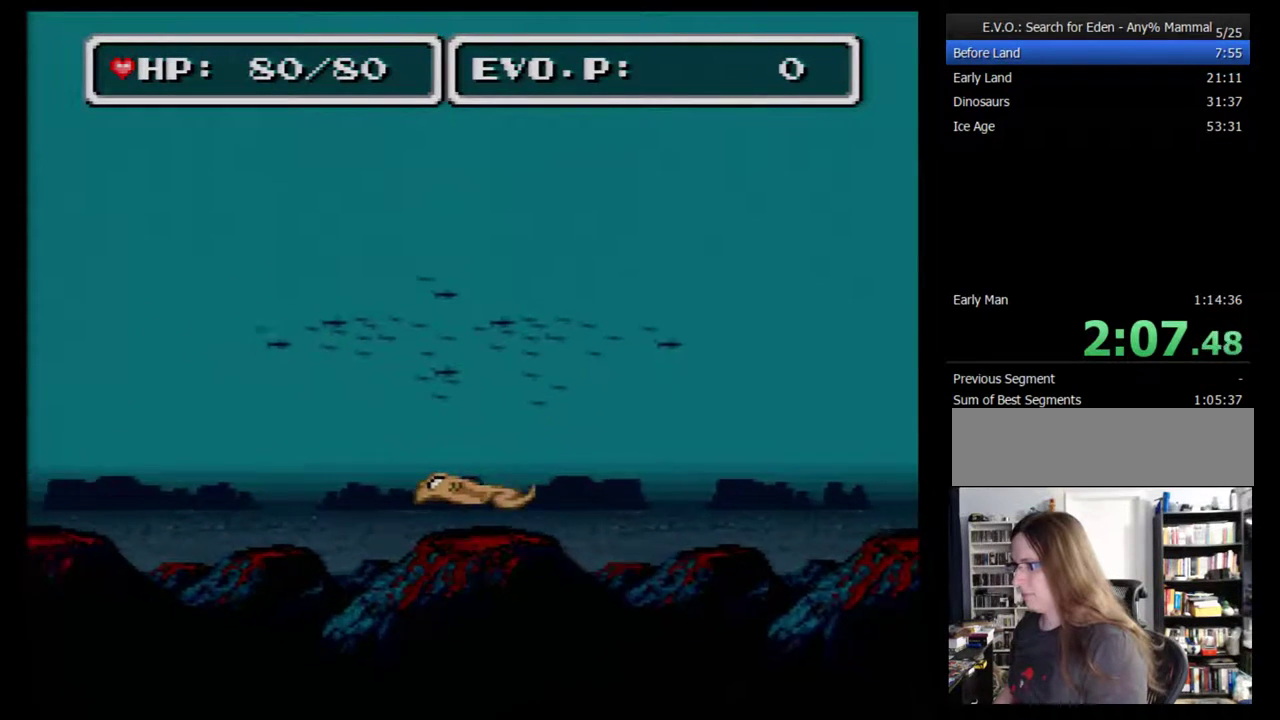
{"buttons": [], "events": []}
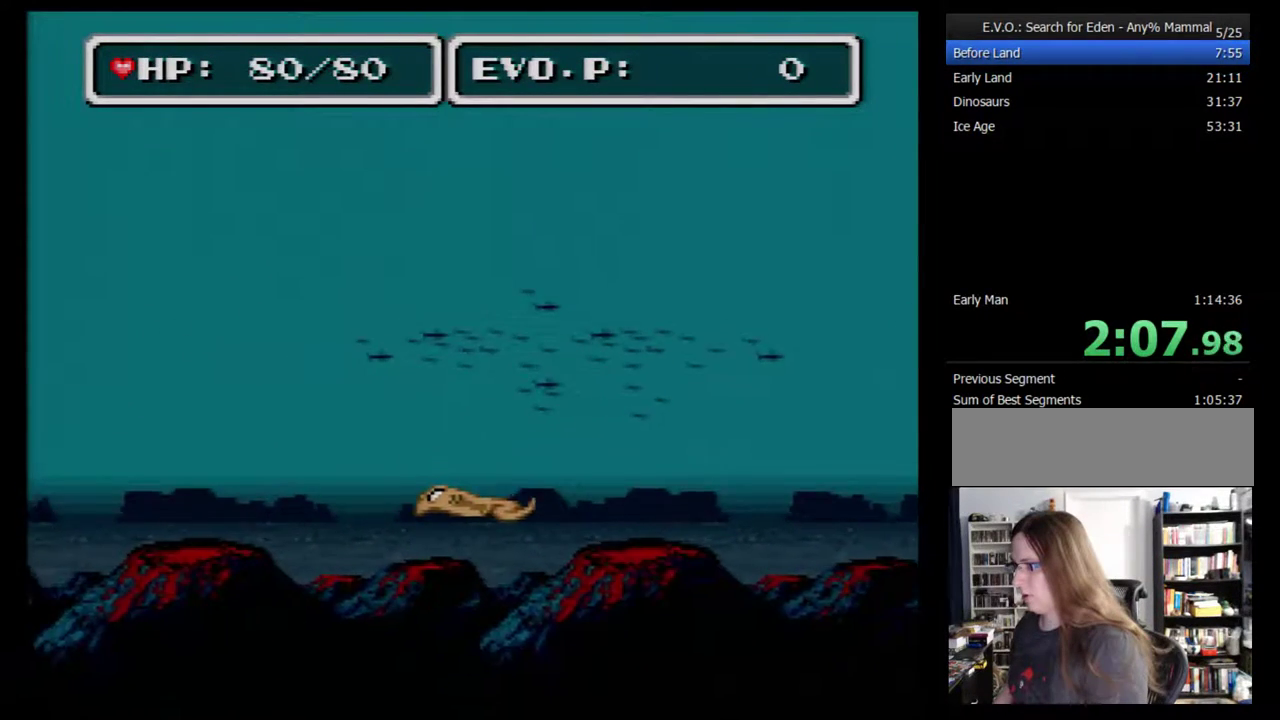
{"buttons": [], "events": []}
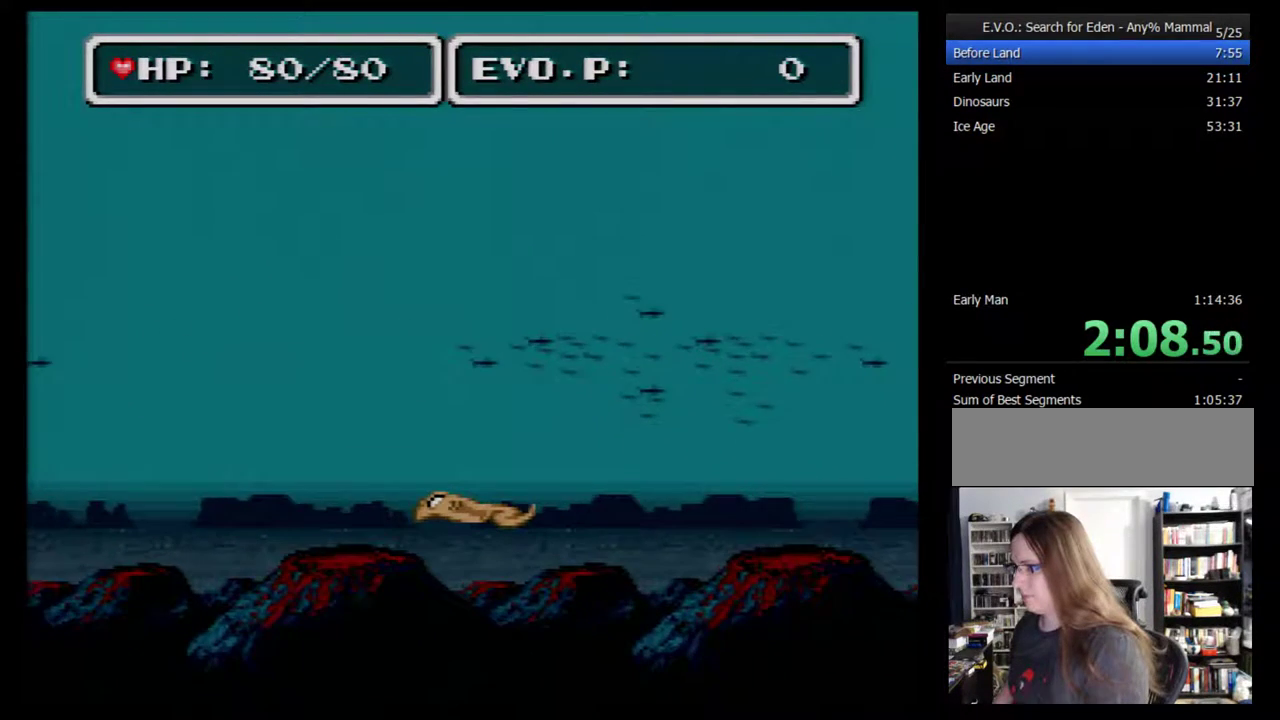
{"buttons": [], "events": [[417, "B", "down"], [483, "B", "up"]]}
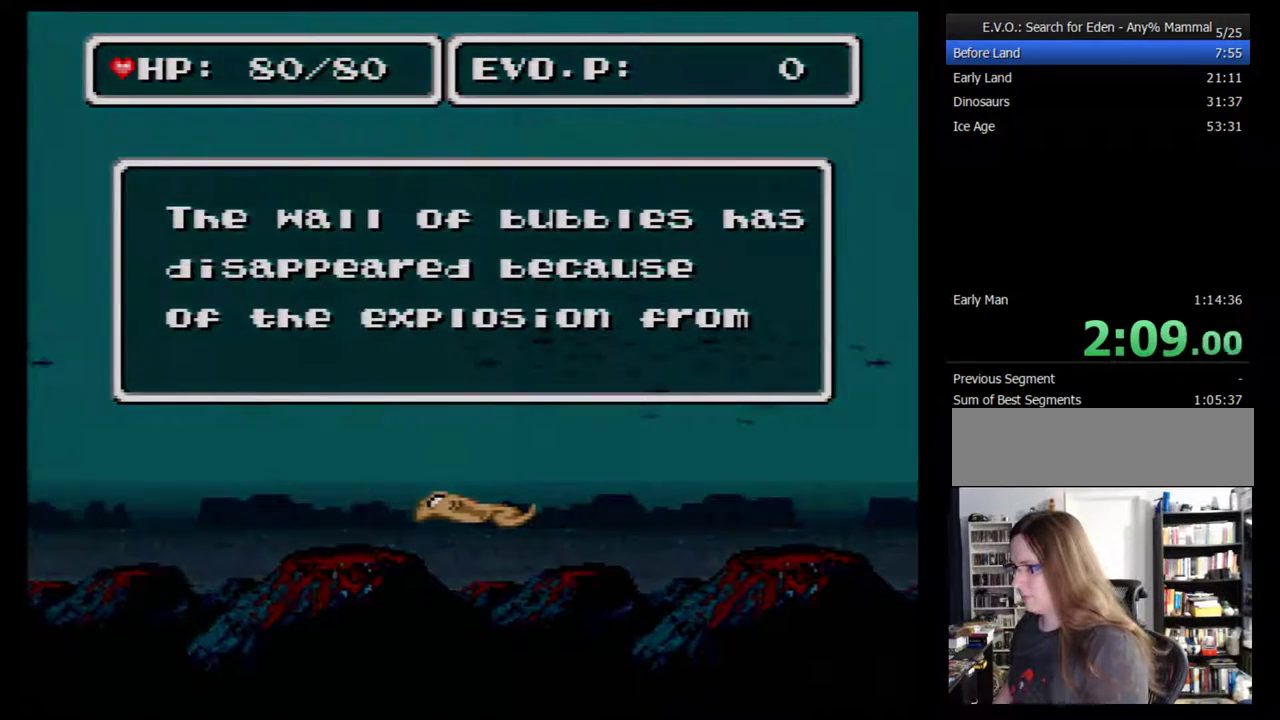
{"buttons": [], "events": [[50, "B", "down"], [117, "B", "up"], [167, "B", "down"], [233, "B", "up"], [417, "B", "down"], [483, "B", "up"]]}
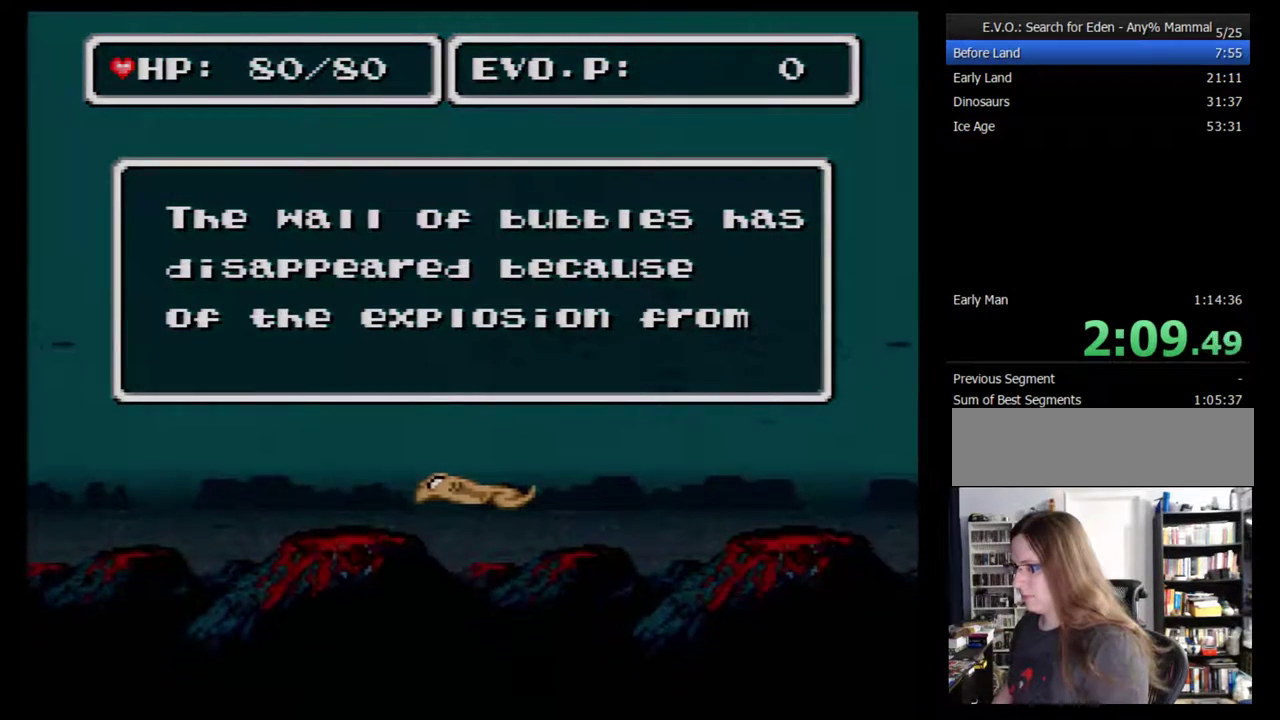
{"buttons": ["B"], "events": [[67, "B", "down"], [133, "B", "up"], [200, "B", "down"], [383, "B", "up"], [467, "B", "down"]]}
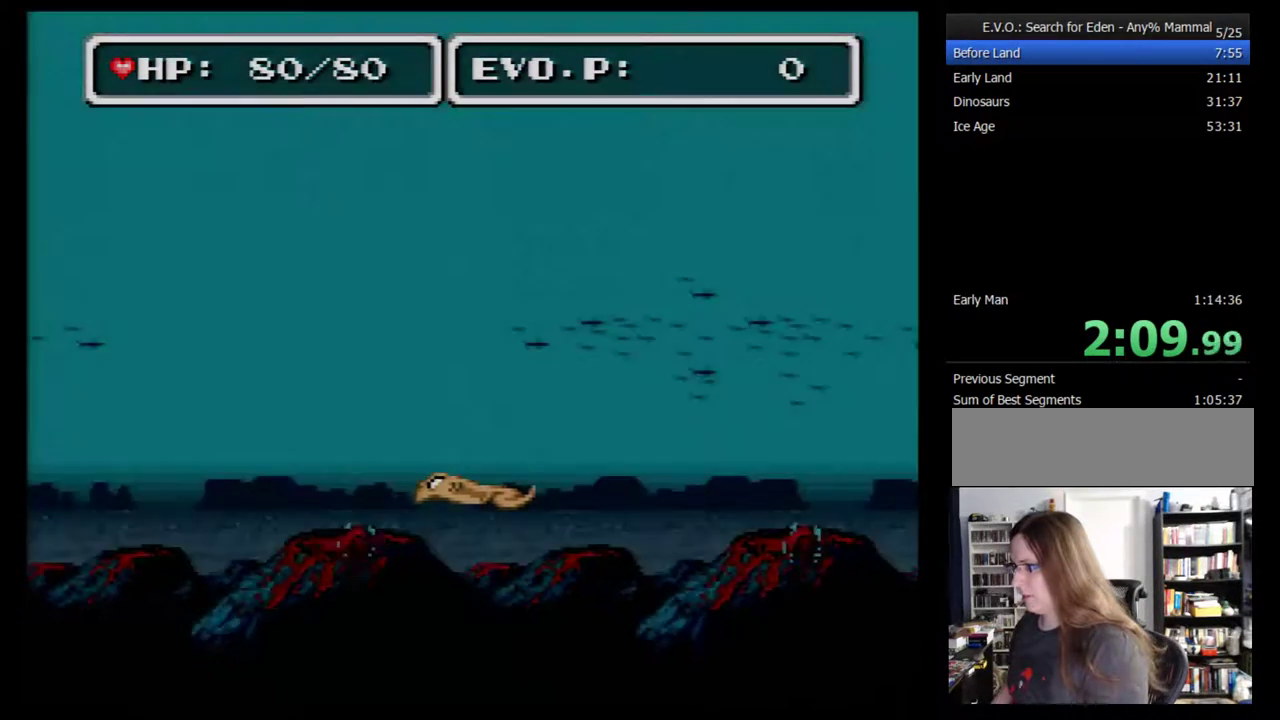
{"buttons": [], "events": [[33, "B", "up"], [100, "B", "down"], [183, "B", "up"]]}
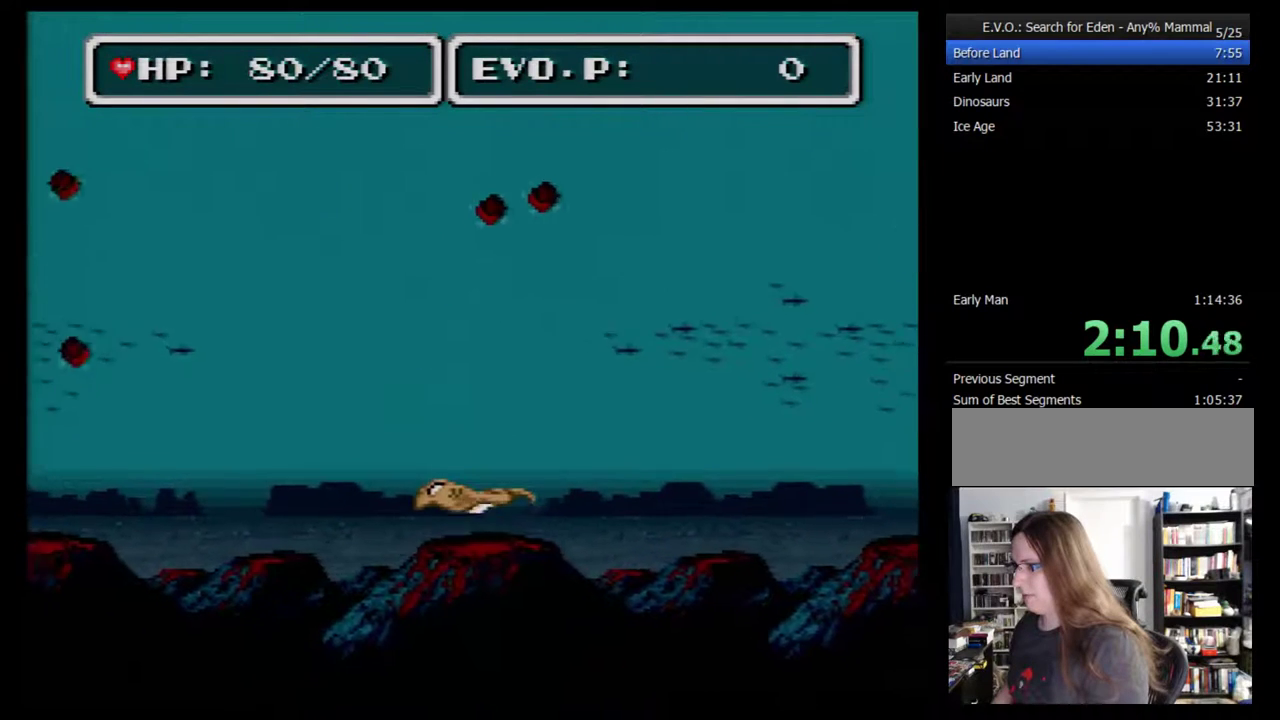
{"buttons": [], "events": []}
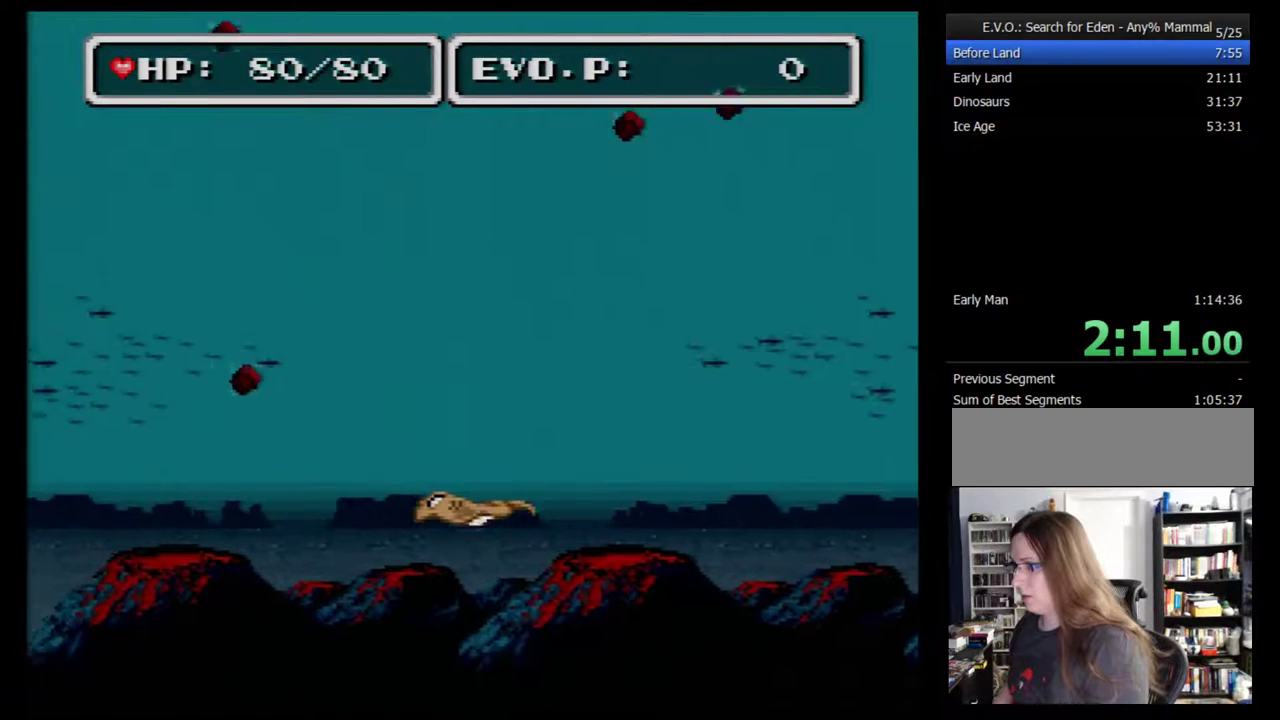
{"buttons": [], "events": []}
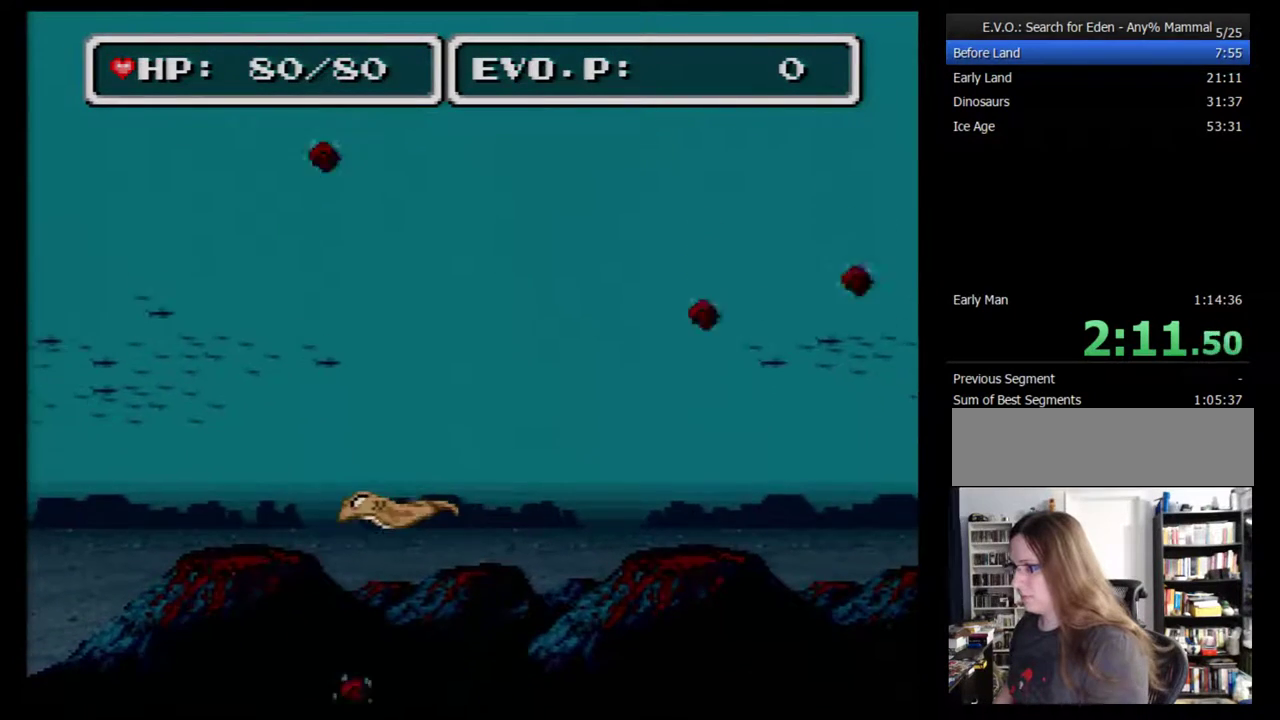
{"buttons": [], "events": []}
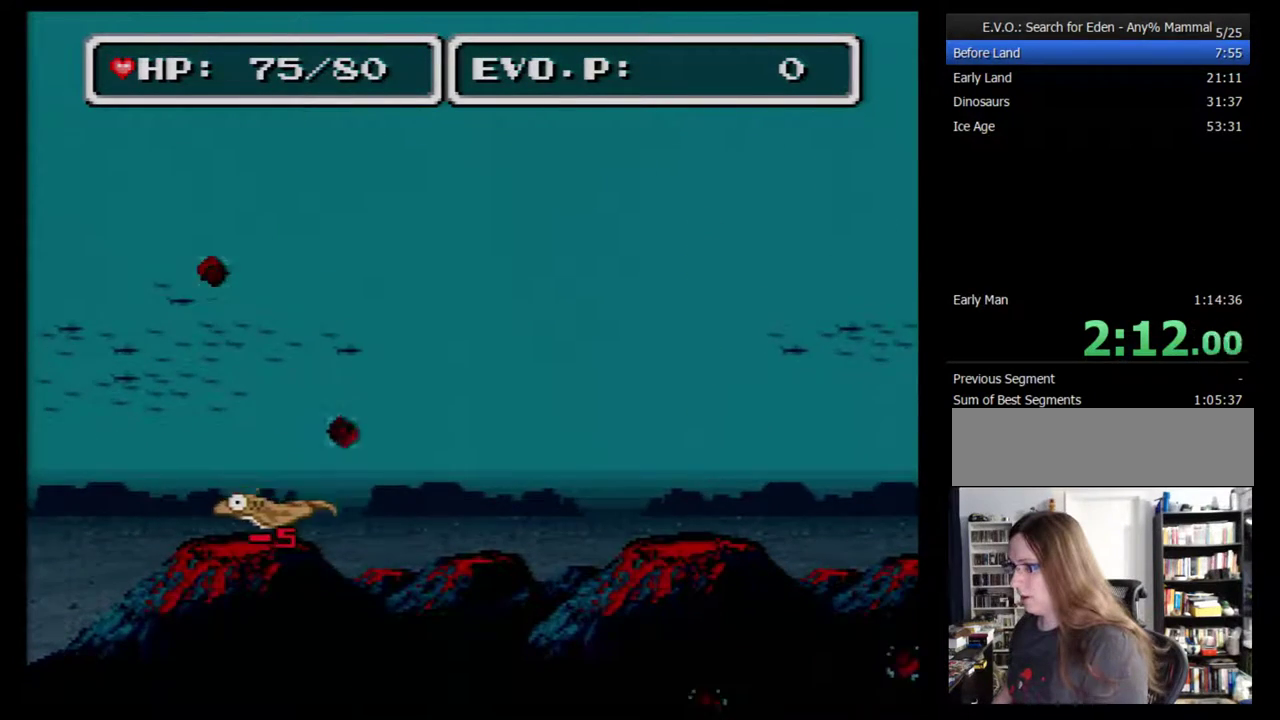
{"buttons": [], "events": [[400, "DPAD_LEFT", "down"], [500, "DPAD_LEFT", "up"]]}
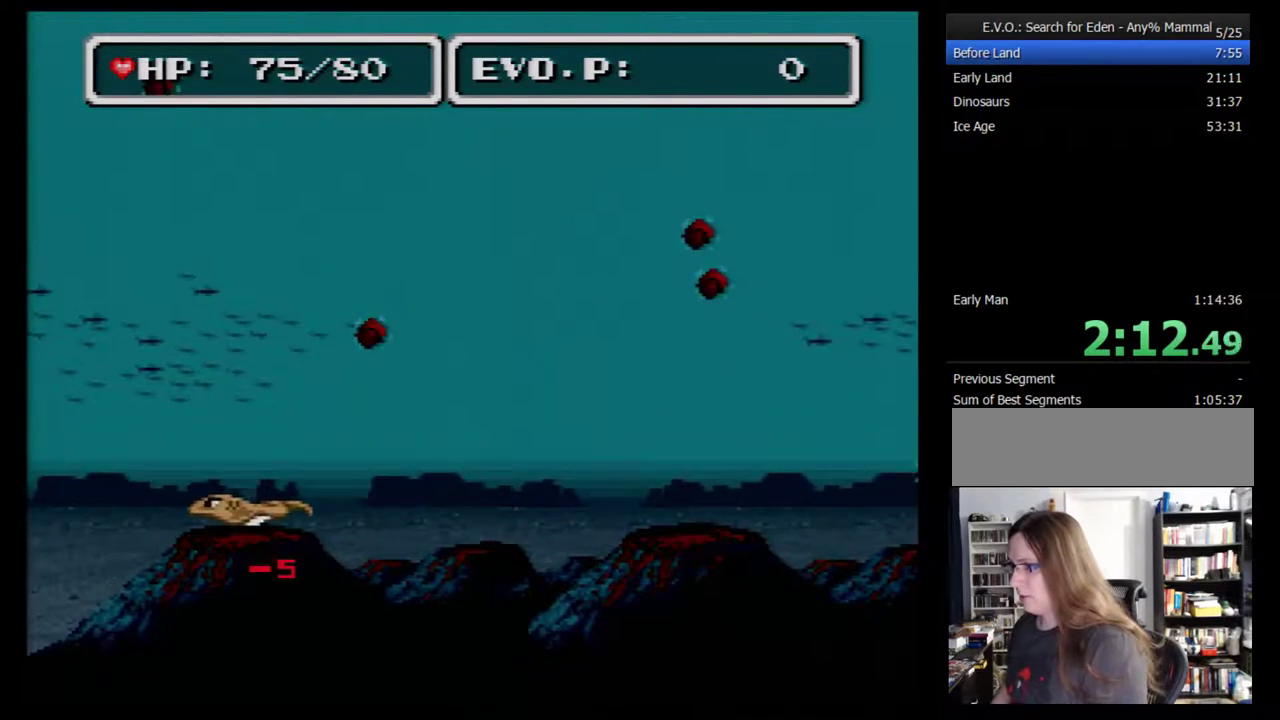
{"buttons": ["DPAD_LEFT"], "events": [[50, "DPAD_LEFT", "down"]]}
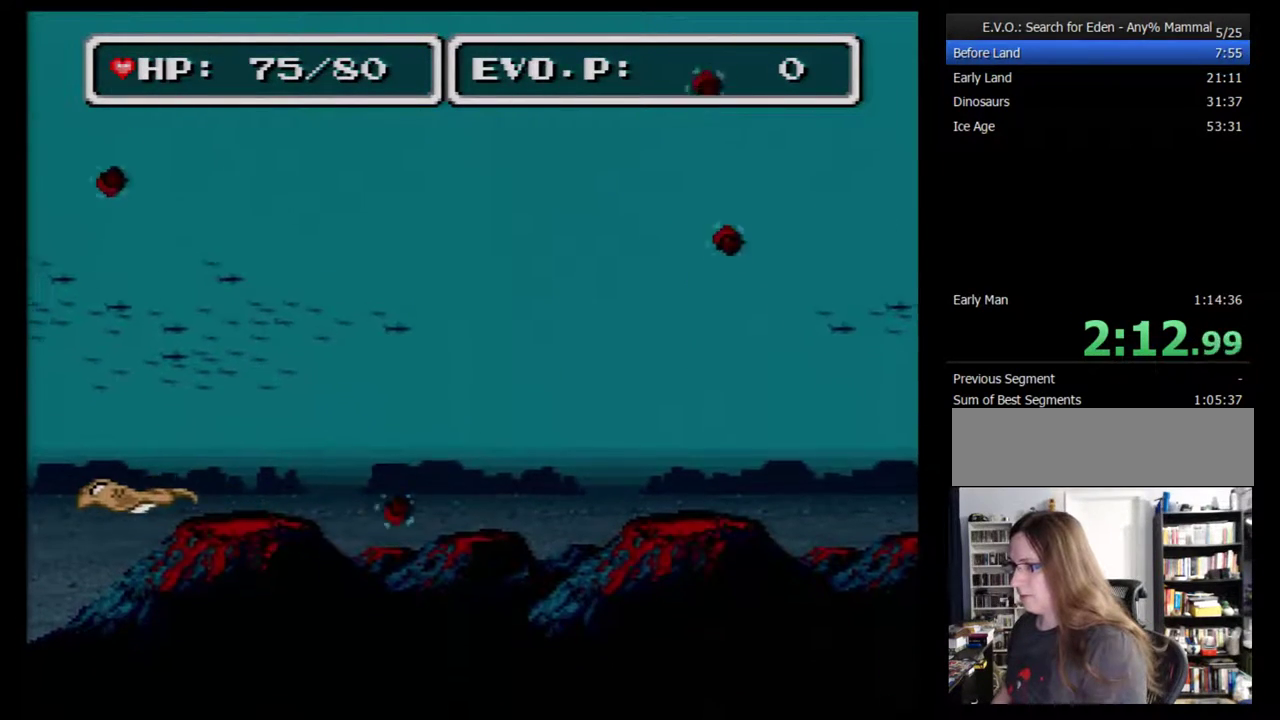
{"buttons": ["DPAD_LEFT"], "events": []}
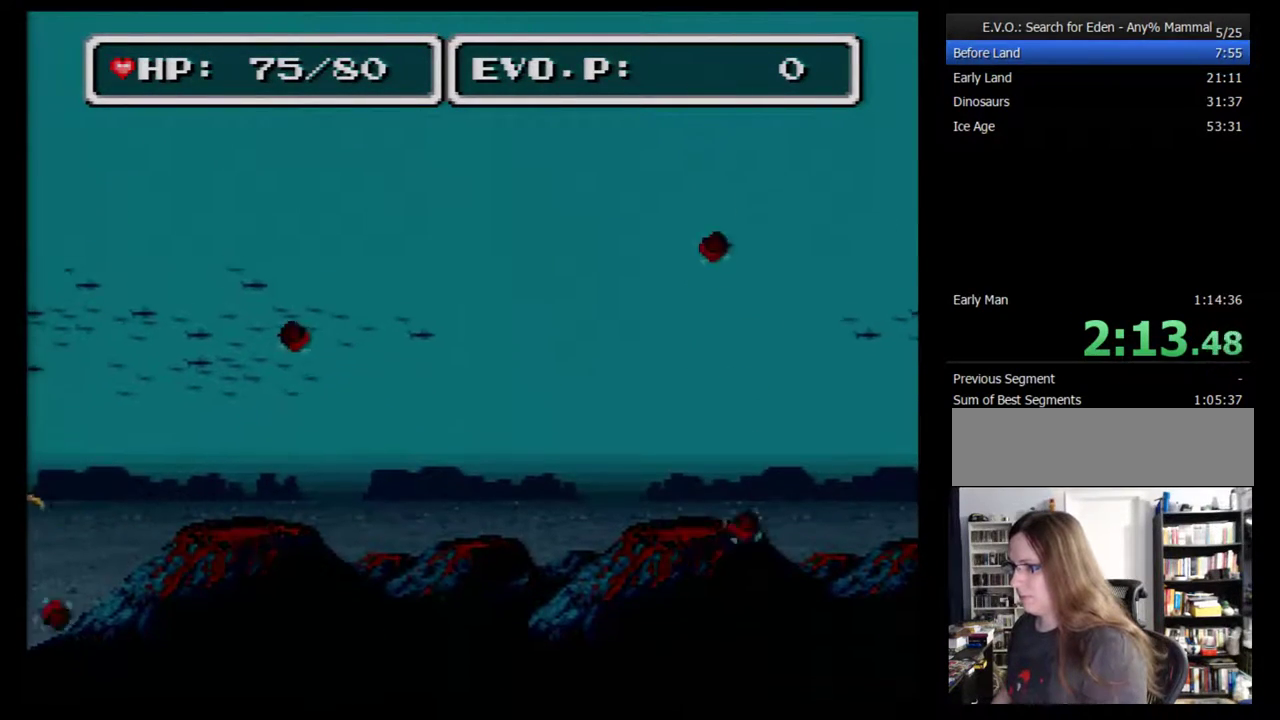
{"buttons": ["DPAD_LEFT"], "events": []}
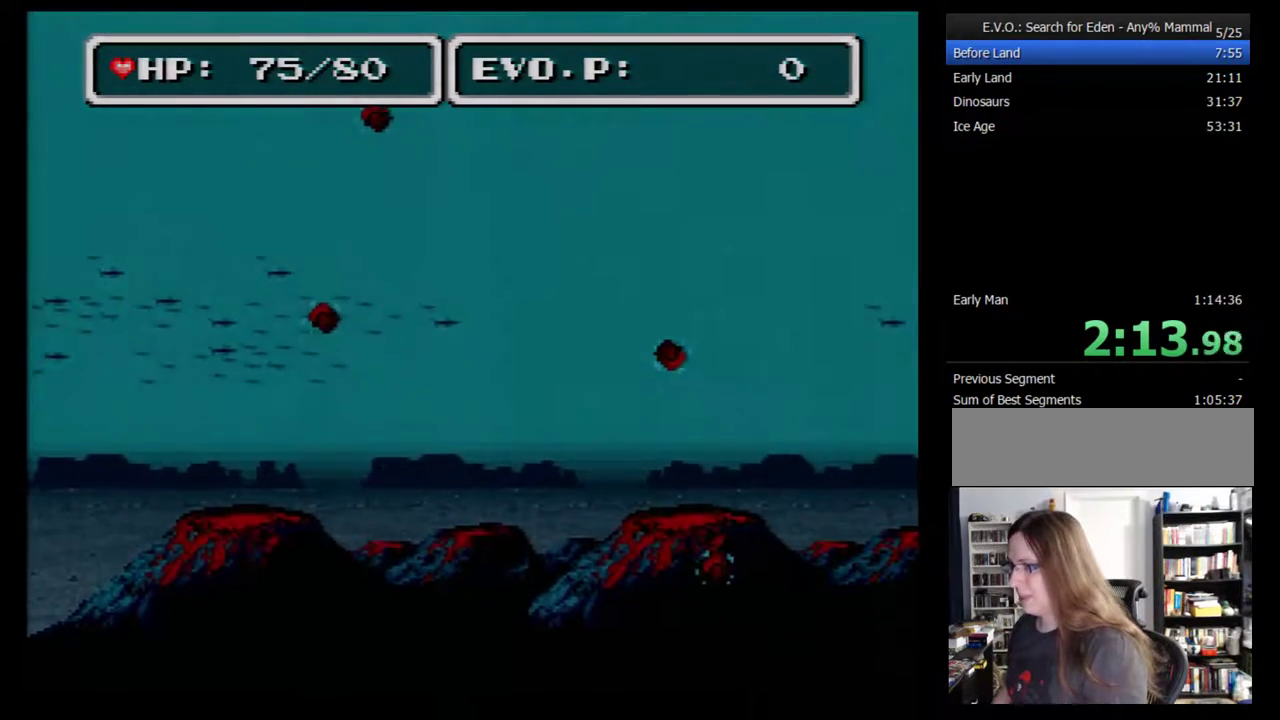
{"buttons": ["DPAD_LEFT"], "events": []}
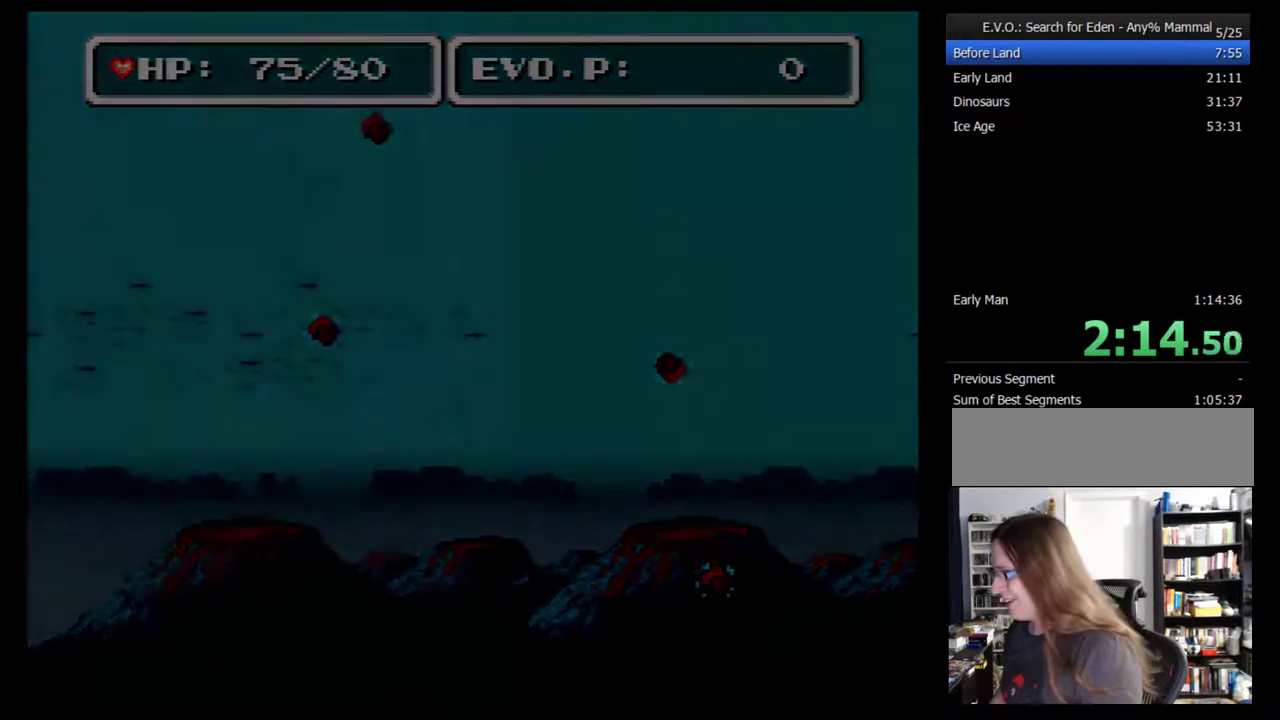
{"buttons": [], "events": [[83, "DPAD_LEFT", "up"]]}
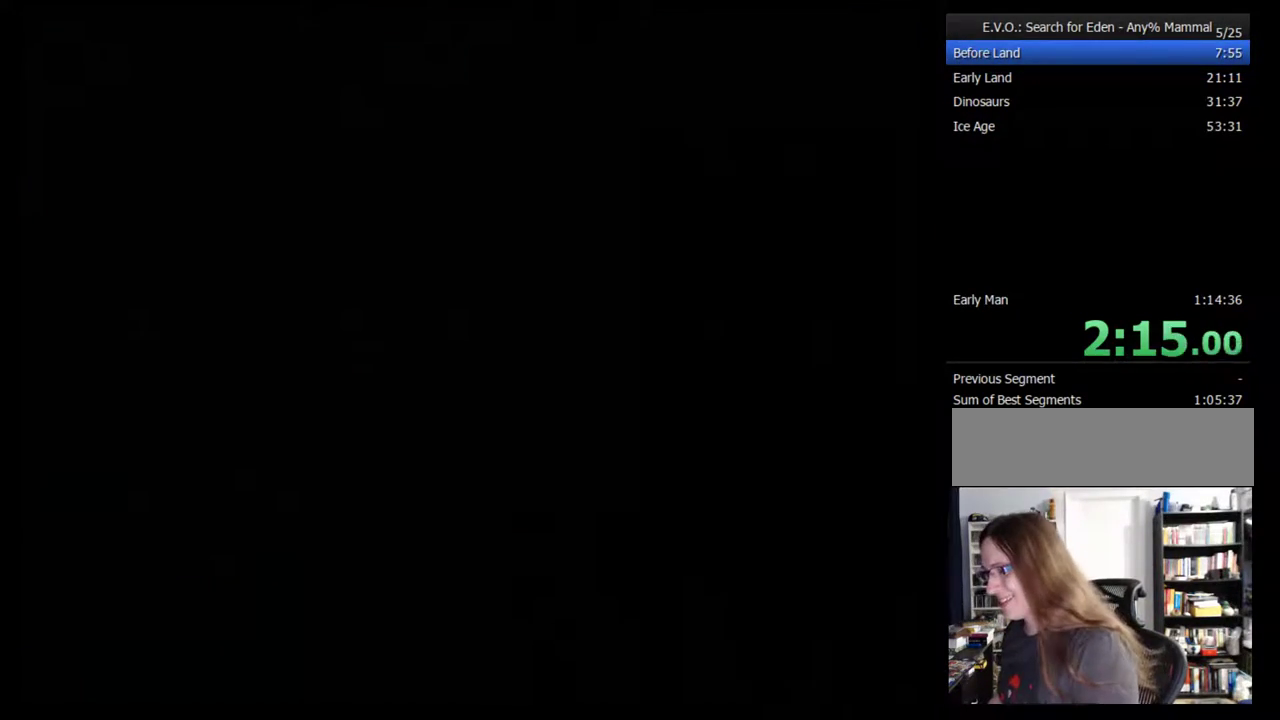
{"buttons": [], "events": []}
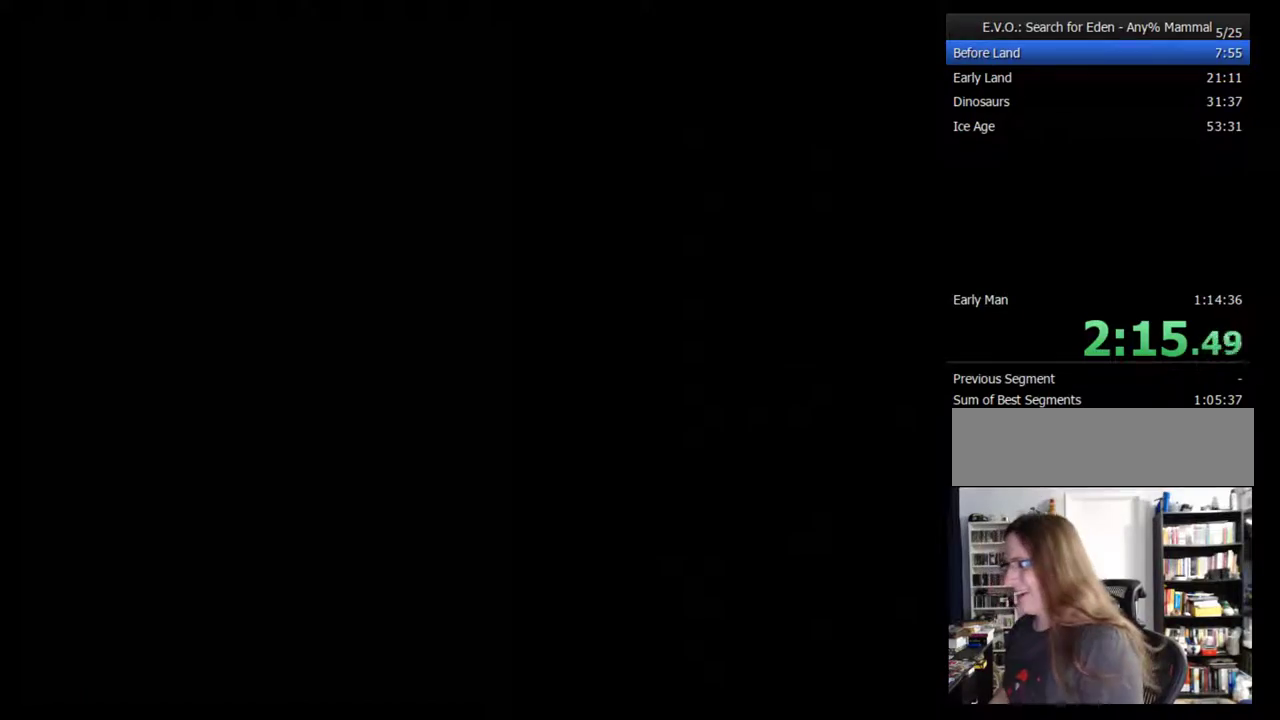
{"buttons": [], "events": []}
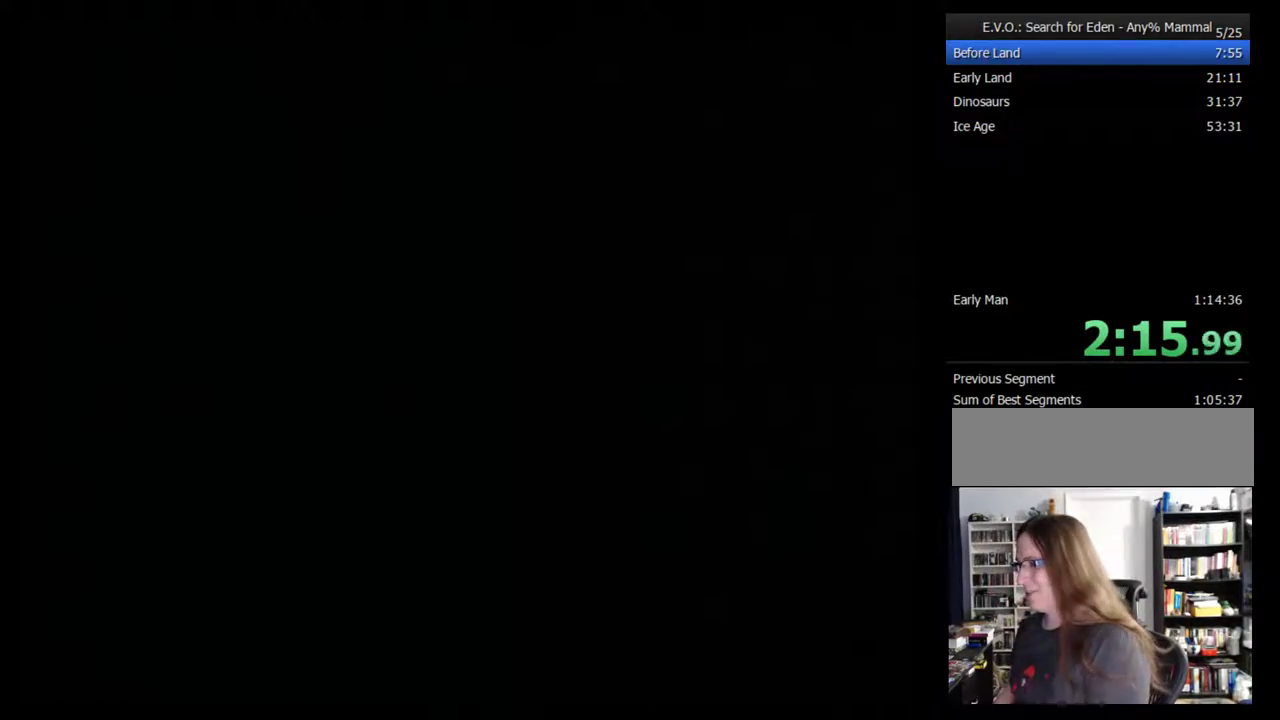
{"buttons": [], "events": []}